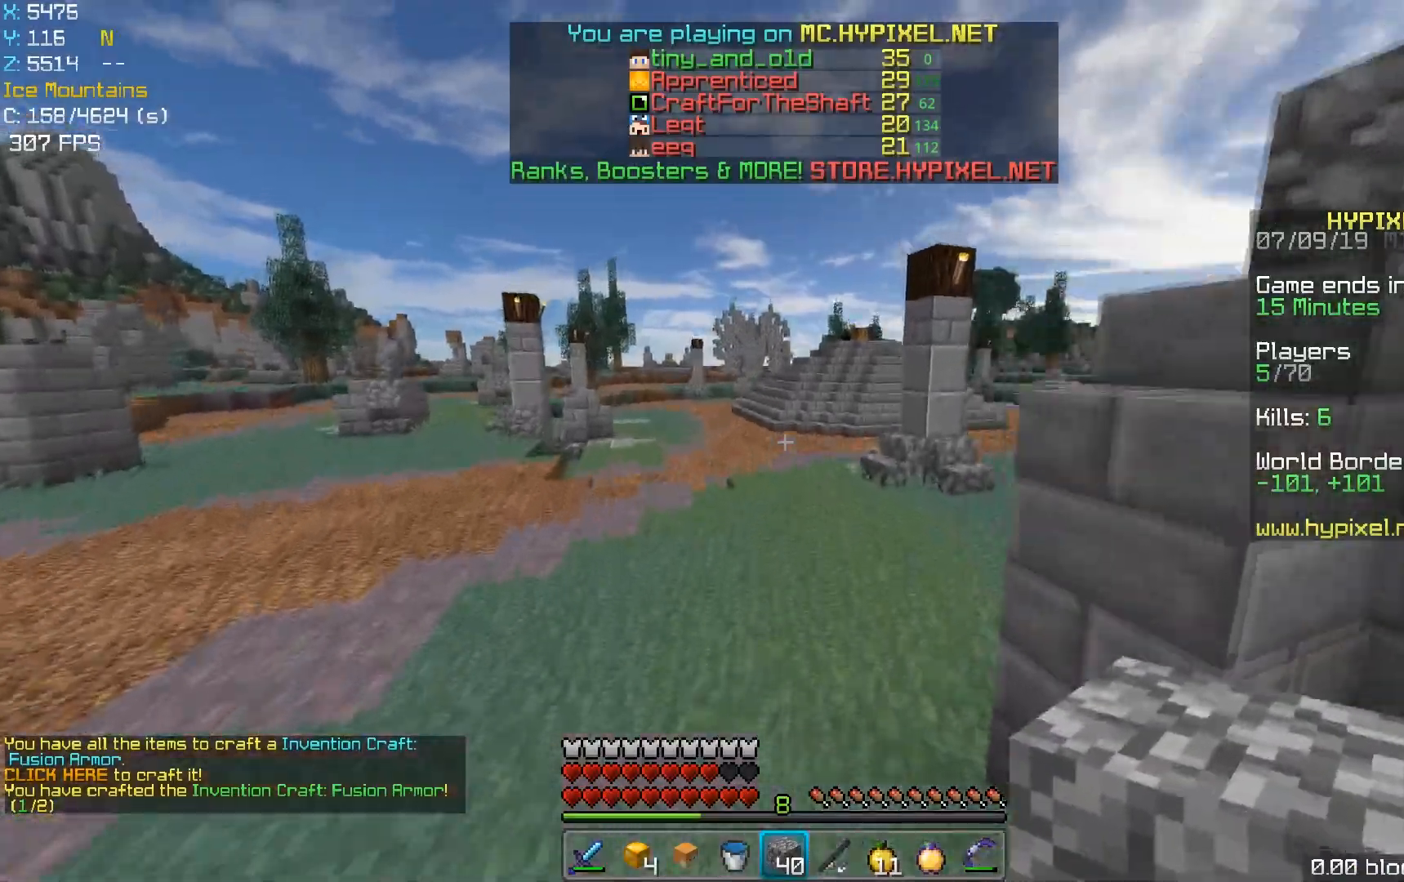
Gameplay with keyboard and mouse; each line is a JSON object with the keys and mouse buttons held at the frame after it. "events" lists presses ("down") and releases ("up") of "a", "d", "s", "space", "w", "mouse_left" and "mouse_right" between this image and that frame as [ms after this image, input, new state], when the widget could be followed in between. "mouse_left", "mouse_right" = the "left", "right" buttons of the "mouse" list. No other keys are recorded. Fast repeated clicks can show as one long hold. Mouse movement is not recorded.
{"keys": ["space", "w"], "mouse": [], "events": []}
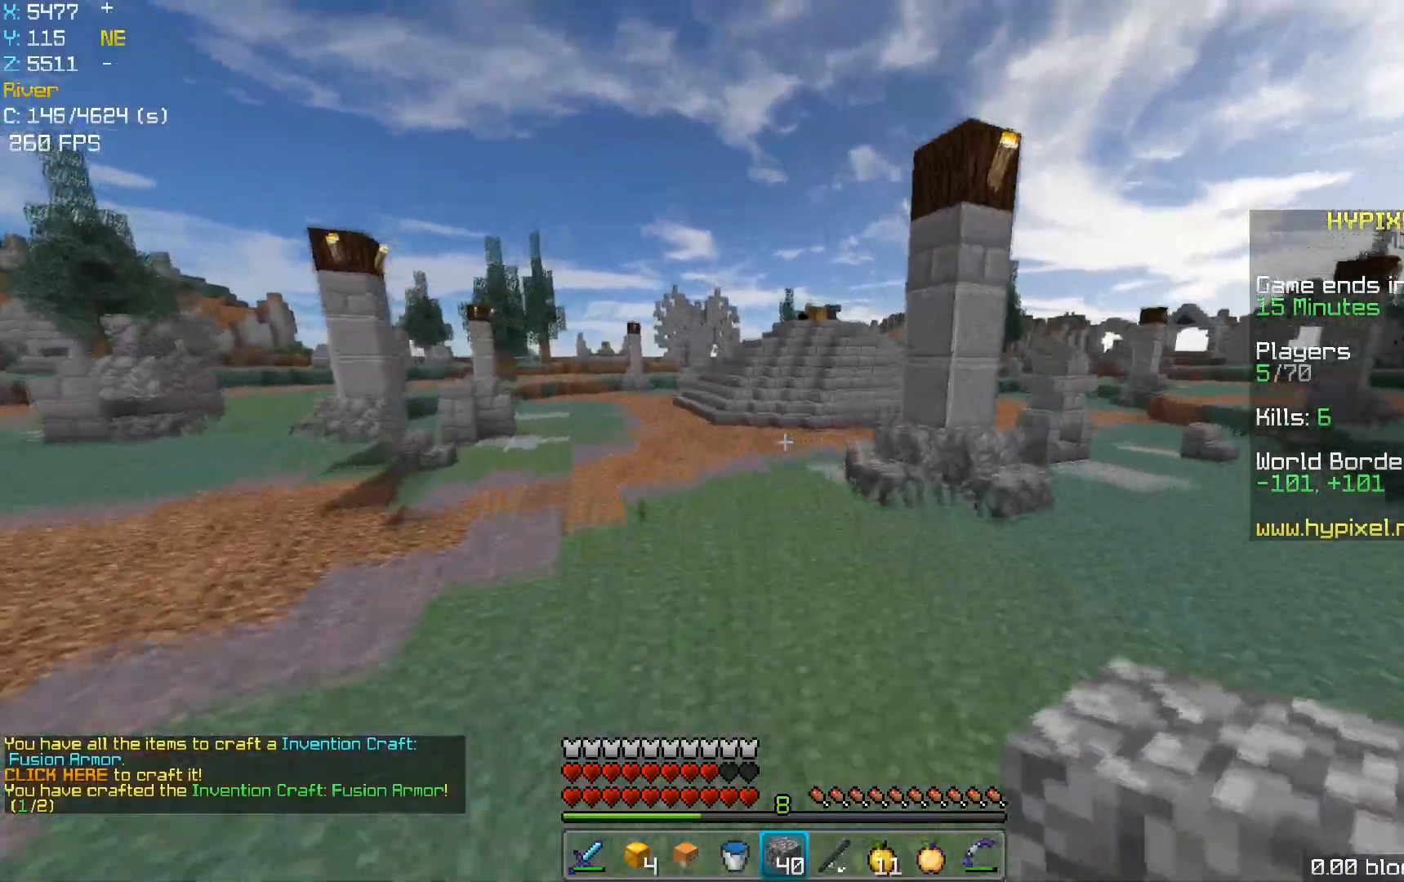
{"keys": ["space", "w"], "mouse": [], "events": []}
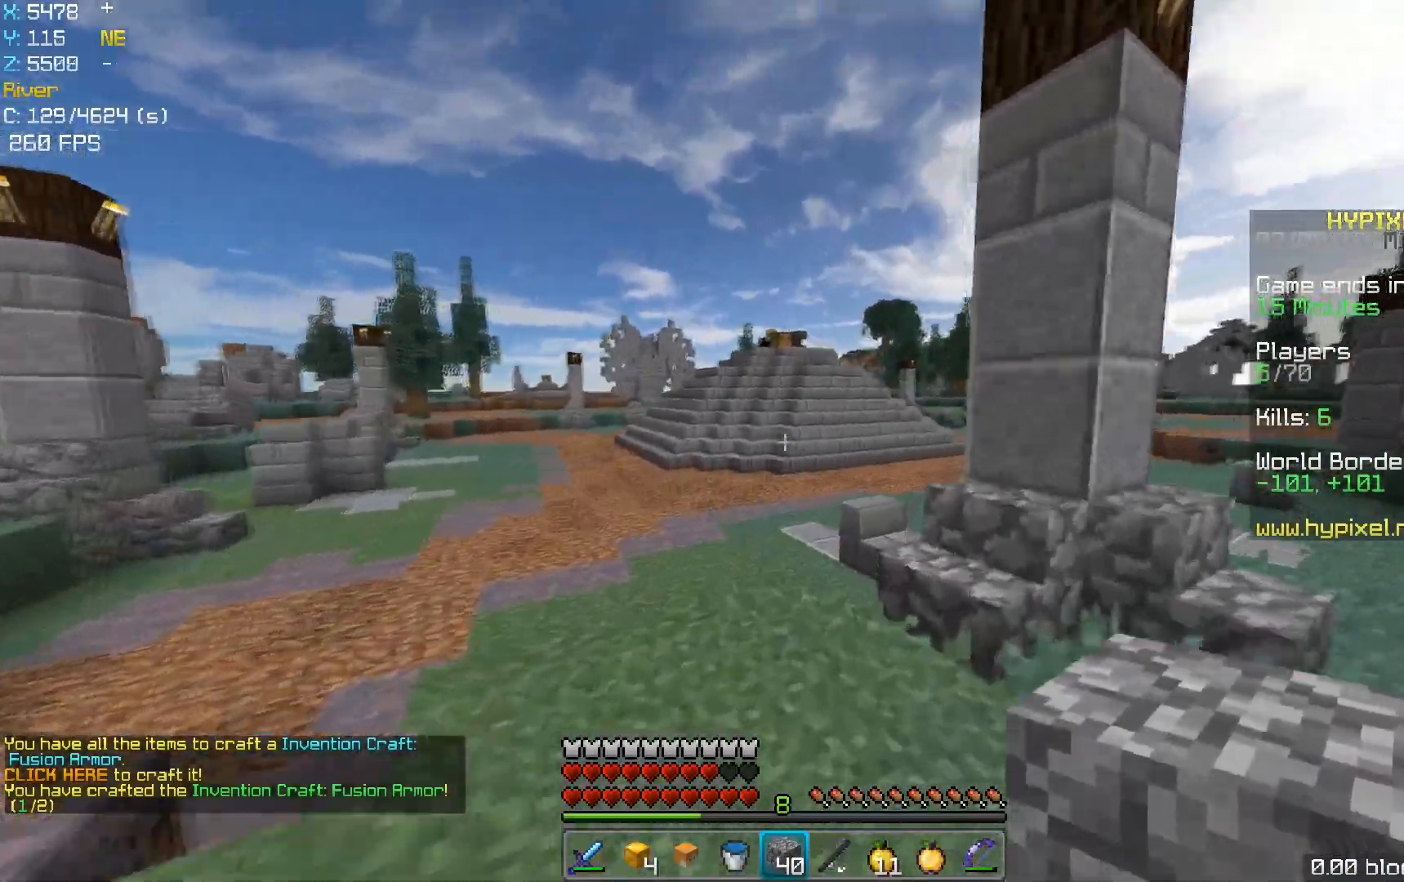
{"keys": ["space", "w"], "mouse": [], "events": []}
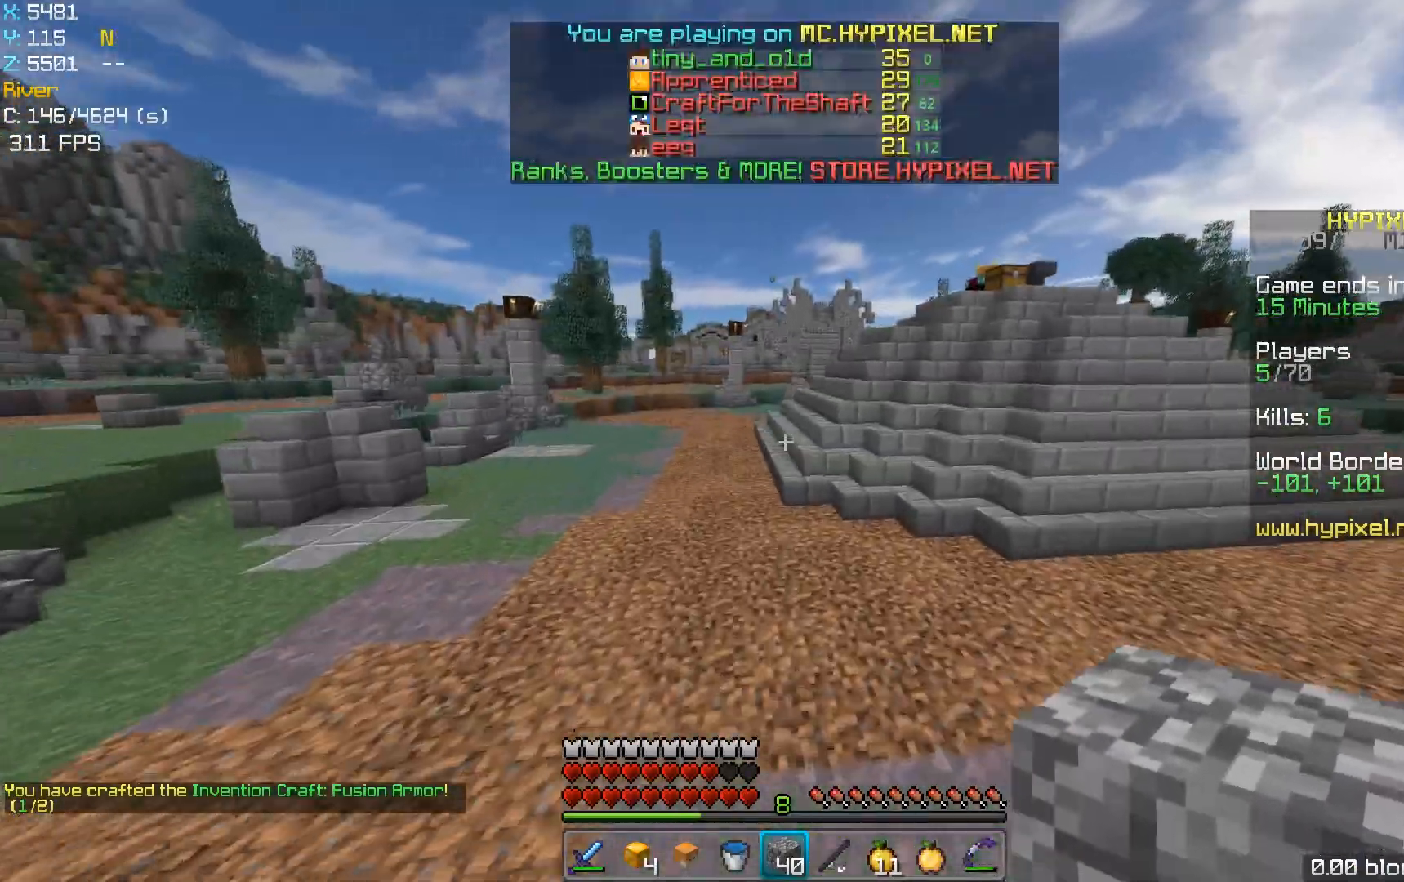
{"keys": ["space", "w"], "mouse": [], "events": []}
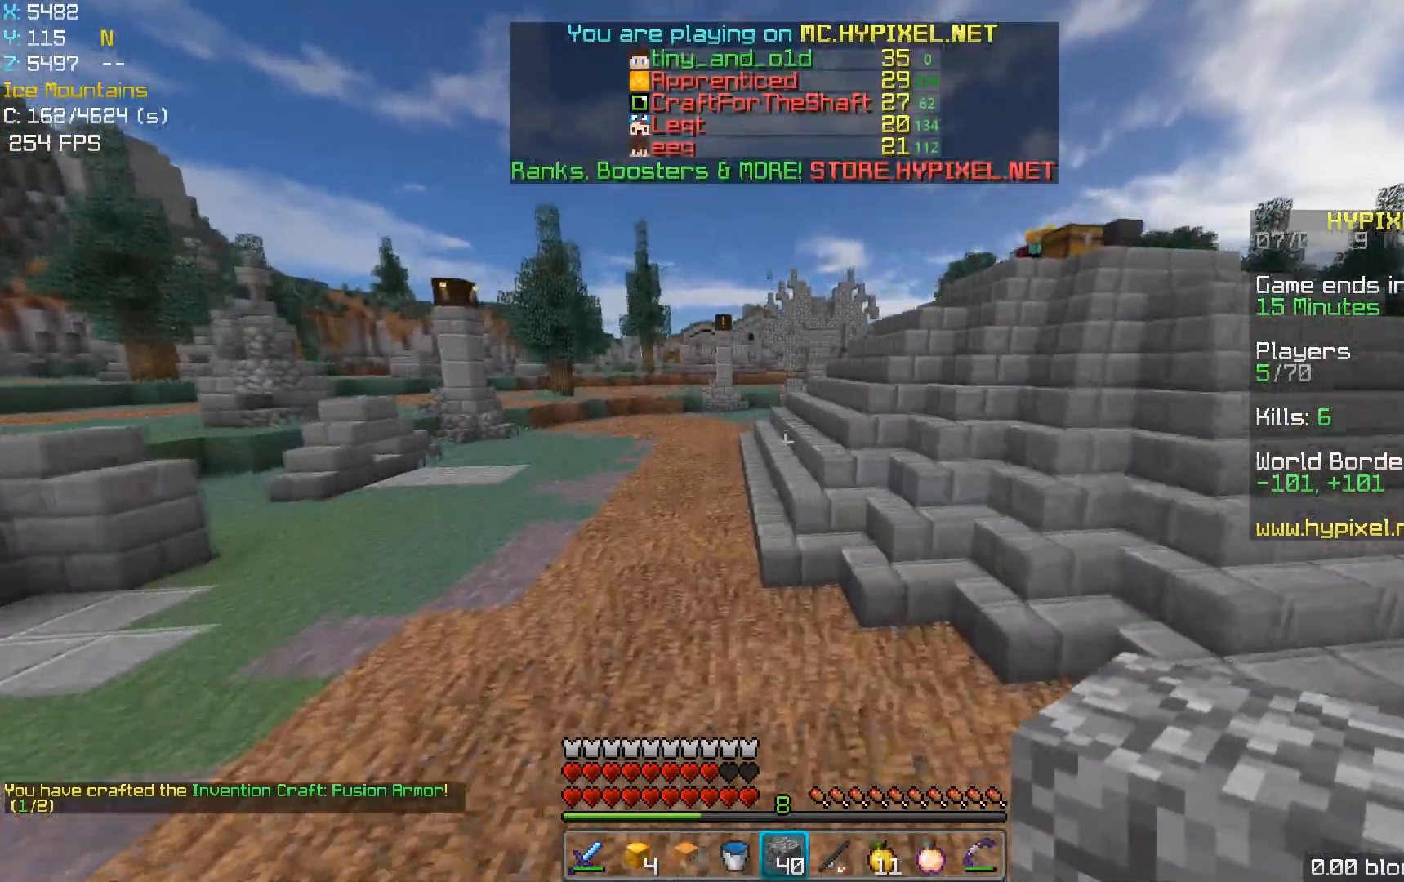
{"keys": ["space", "w"], "mouse": [], "events": []}
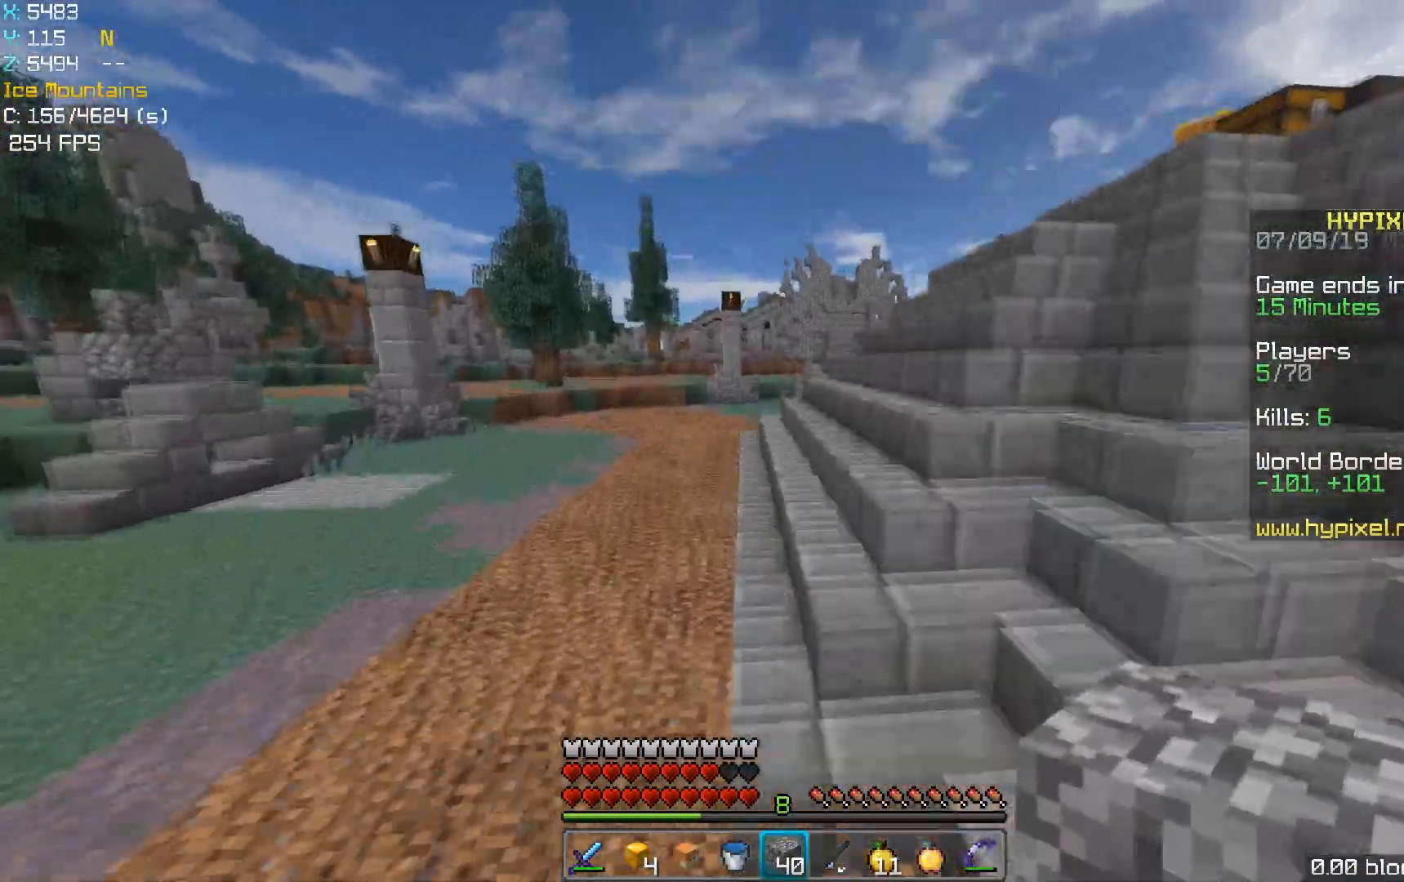
{"keys": ["d", "w"], "mouse": ["left"], "events": [[133, "d", "down"], [133, "space", "up"], [350, "mouse_left", "down"], [383, "mouse_left", "up"], [483, "mouse_left", "down"]]}
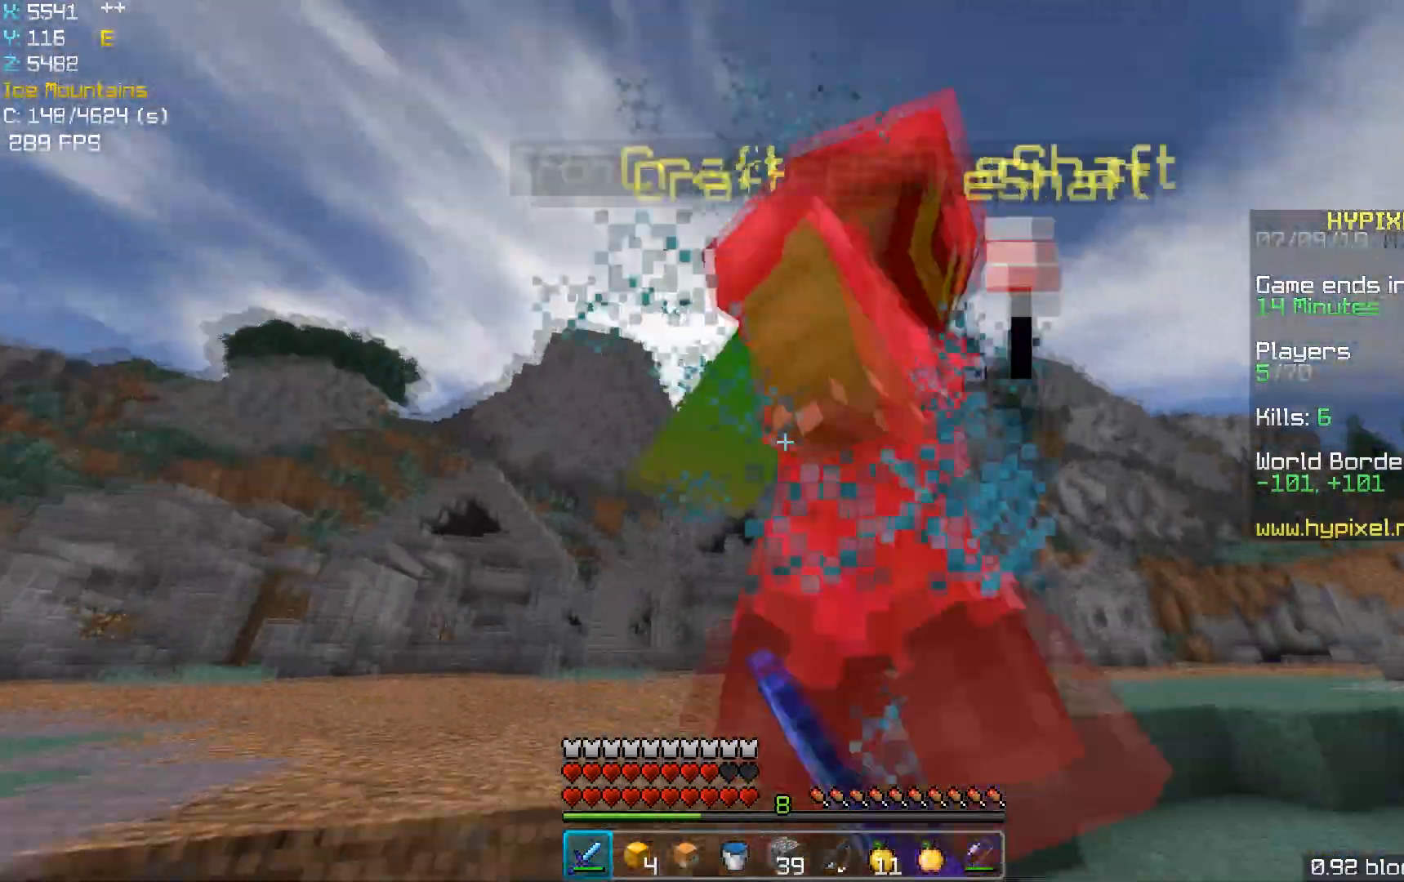
{"keys": ["d", "space", "w"], "mouse": [], "events": [[17, "mouse_left", "up"], [333, "mouse_left", "down"], [383, "mouse_left", "up"], [450, "mouse_left", "down"], [483, "mouse_left", "up"], [500, "space", "down"]]}
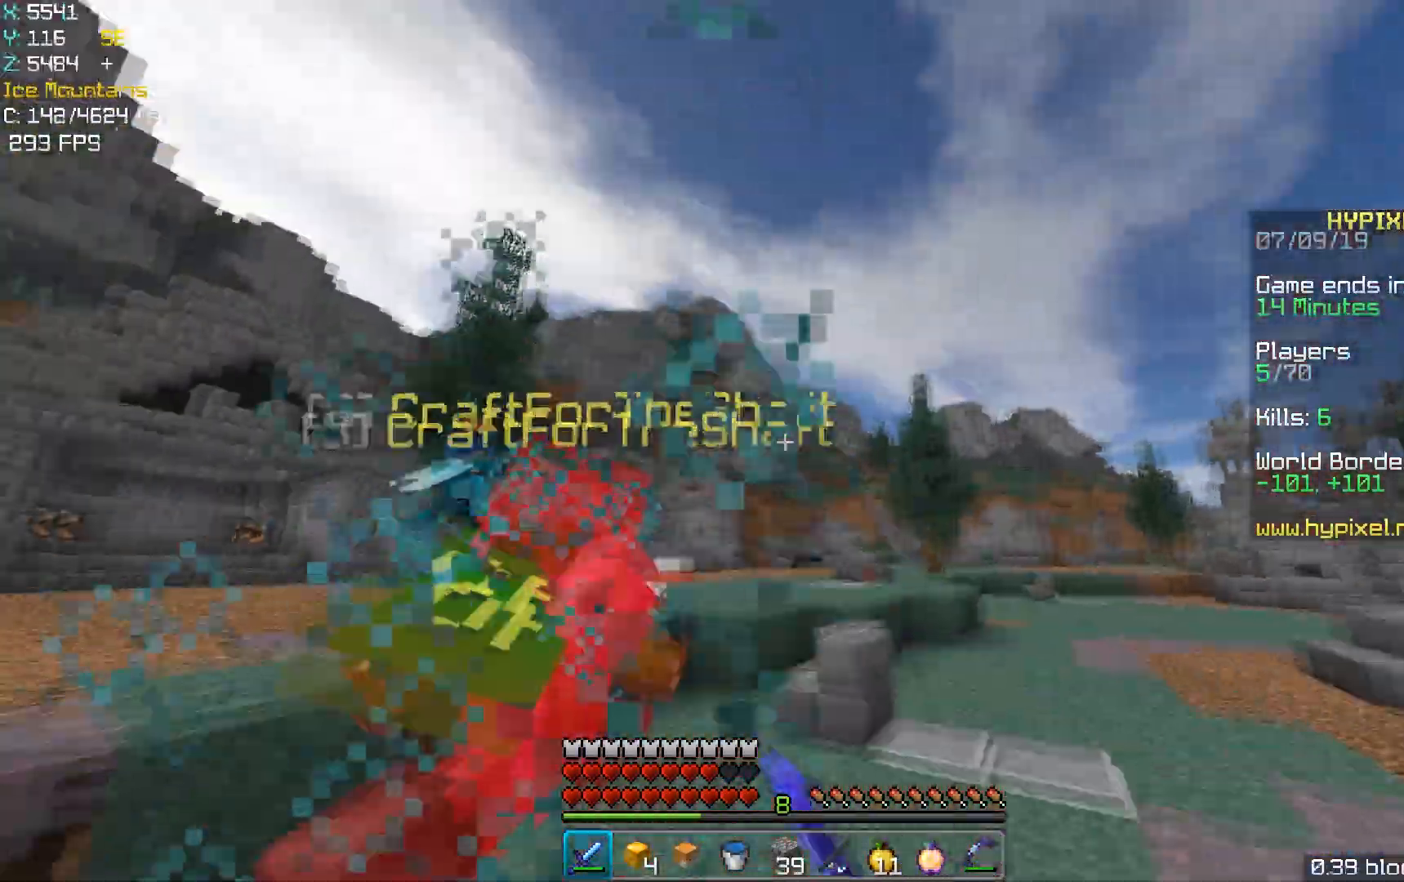
{"keys": ["d", "w"], "mouse": [], "events": [[400, "mouse_left", "down"], [417, "mouse_left", "up"], [417, "space", "up"], [450, "mouse_left", "down"], [467, "mouse_left", "up"]]}
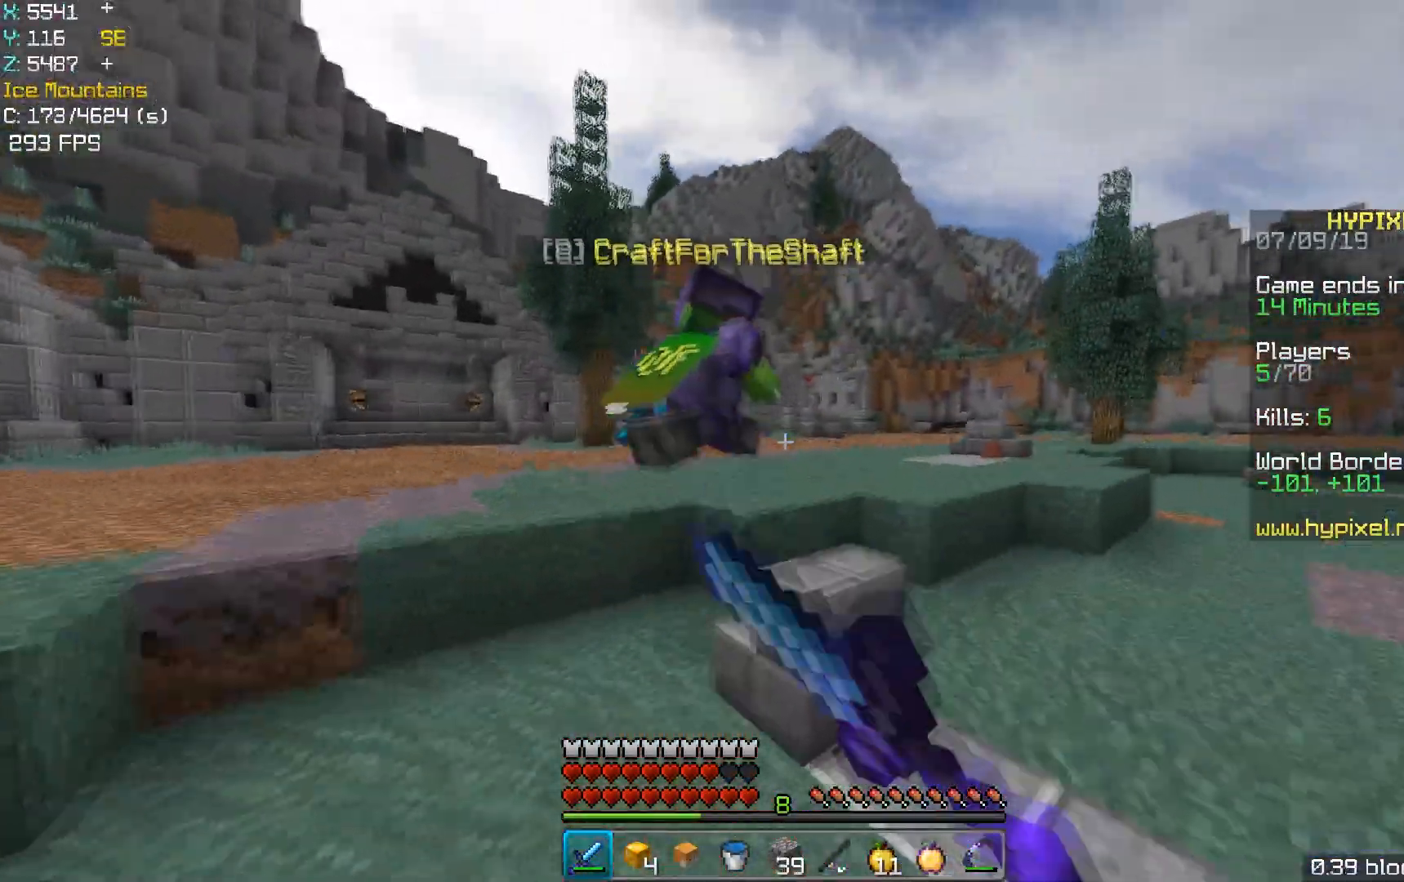
{"keys": ["d", "w"], "mouse": [], "events": [[50, "space", "down"], [200, "mouse_left", "down"], [233, "mouse_left", "up"], [333, "mouse_left", "down"], [367, "space", "up"], [383, "mouse_left", "up"]]}
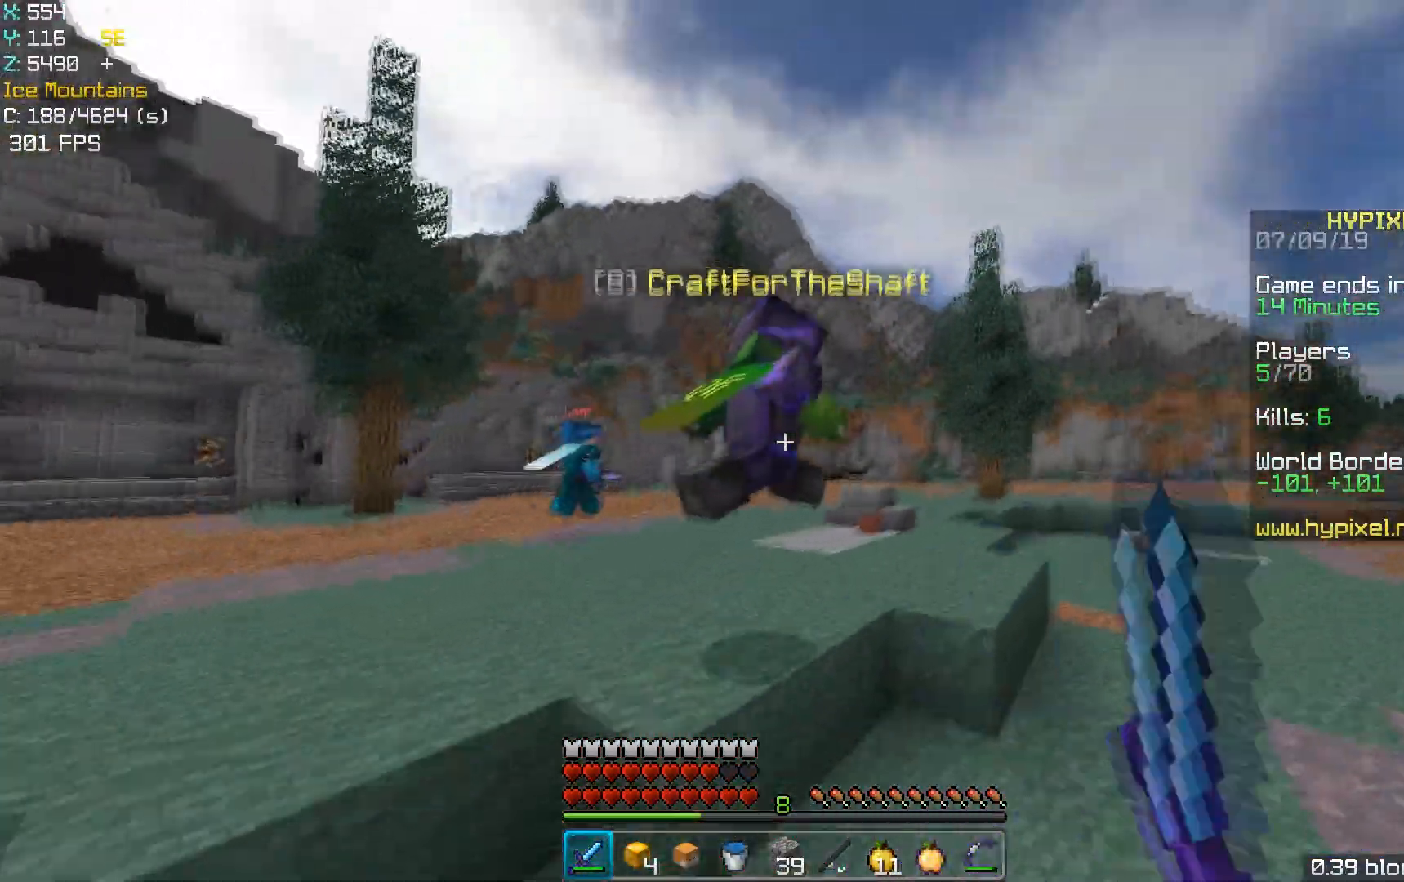
{"keys": ["d", "space", "w"], "mouse": [], "events": [[50, "mouse_left", "down"], [83, "mouse_left", "up"], [150, "space", "down"], [200, "mouse_left", "down"], [217, "mouse_left", "up"]]}
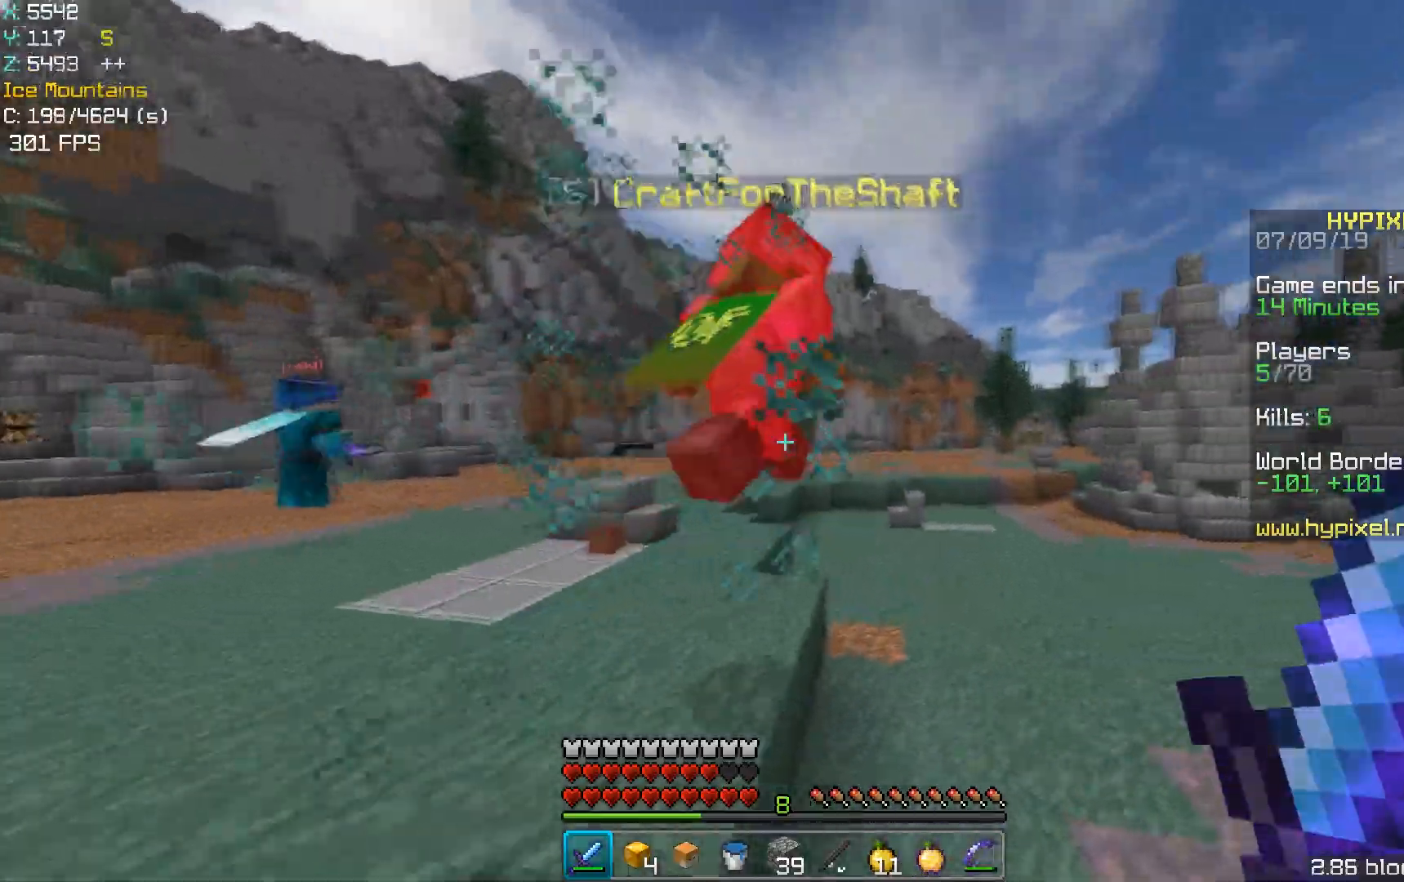
{"keys": ["d", "space", "w"], "mouse": [], "events": [[183, "mouse_left", "down"], [233, "mouse_left", "up"]]}
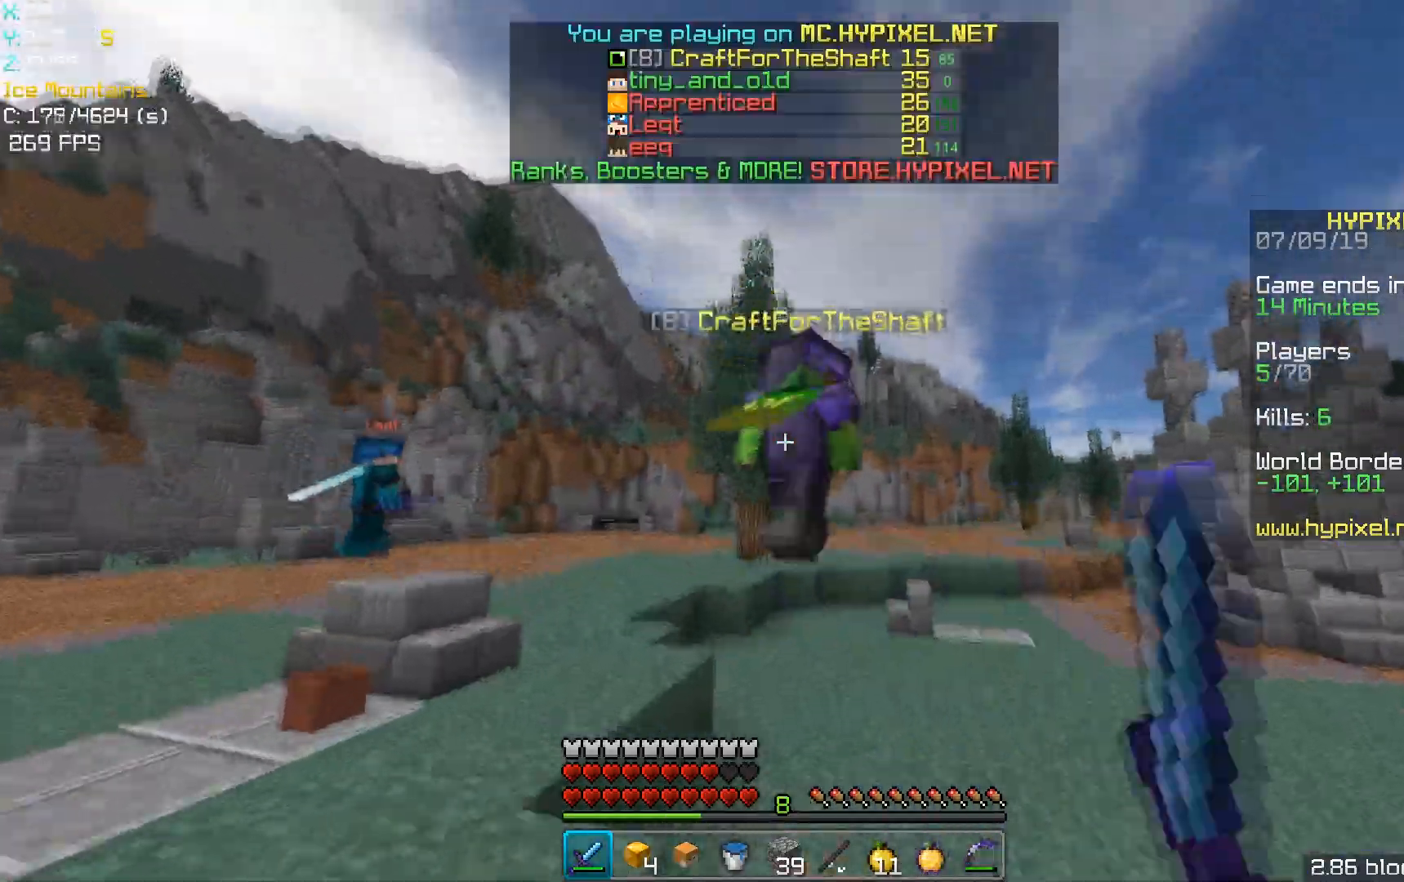
{"keys": ["d", "space", "w"], "mouse": [], "events": [[33, "mouse_left", "down"], [67, "mouse_left", "up"], [233, "mouse_left", "down"], [283, "mouse_left", "up"], [433, "mouse_left", "down"], [467, "mouse_left", "up"]]}
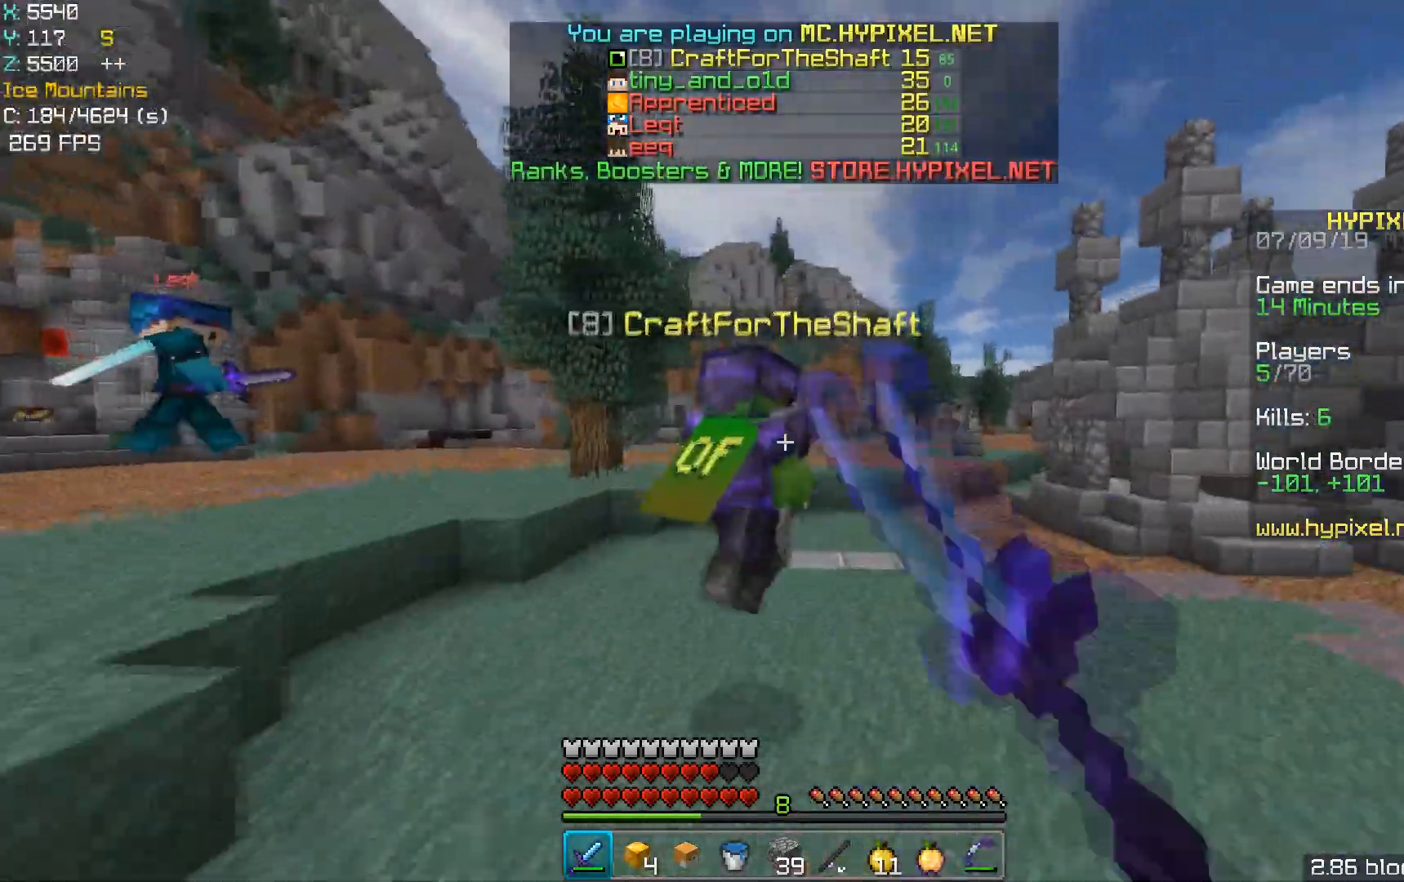
{"keys": ["space", "w"], "mouse": [], "events": [[117, "d", "up"], [133, "mouse_left", "down"], [167, "mouse_left", "up"], [300, "mouse_left", "down"], [333, "mouse_left", "up"], [433, "mouse_left", "down"], [467, "mouse_left", "up"]]}
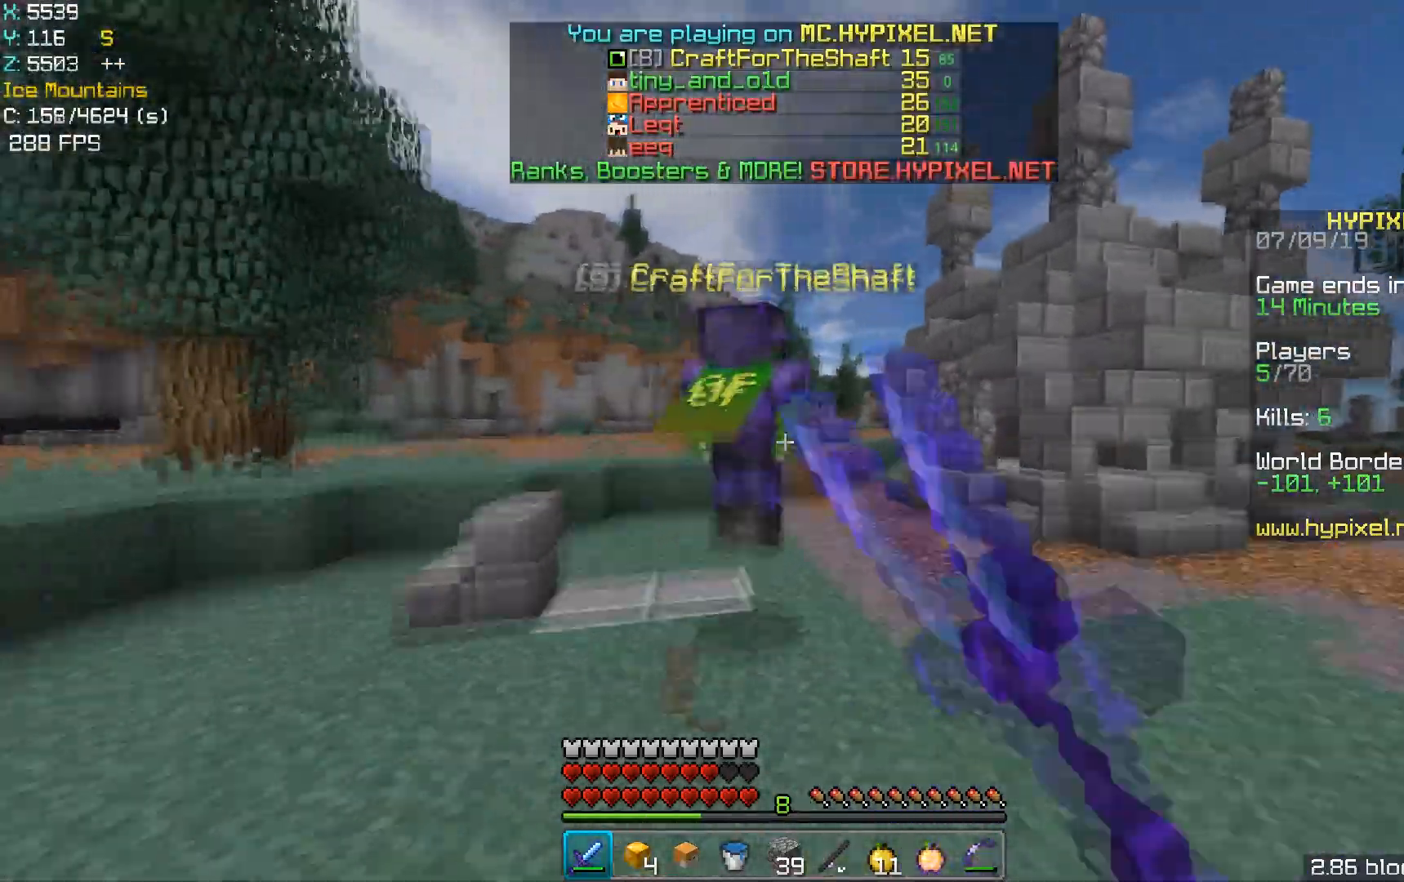
{"keys": ["space", "w"], "mouse": [], "events": [[83, "mouse_left", "down"], [117, "mouse_left", "up"], [300, "mouse_left", "down"], [333, "mouse_left", "up"]]}
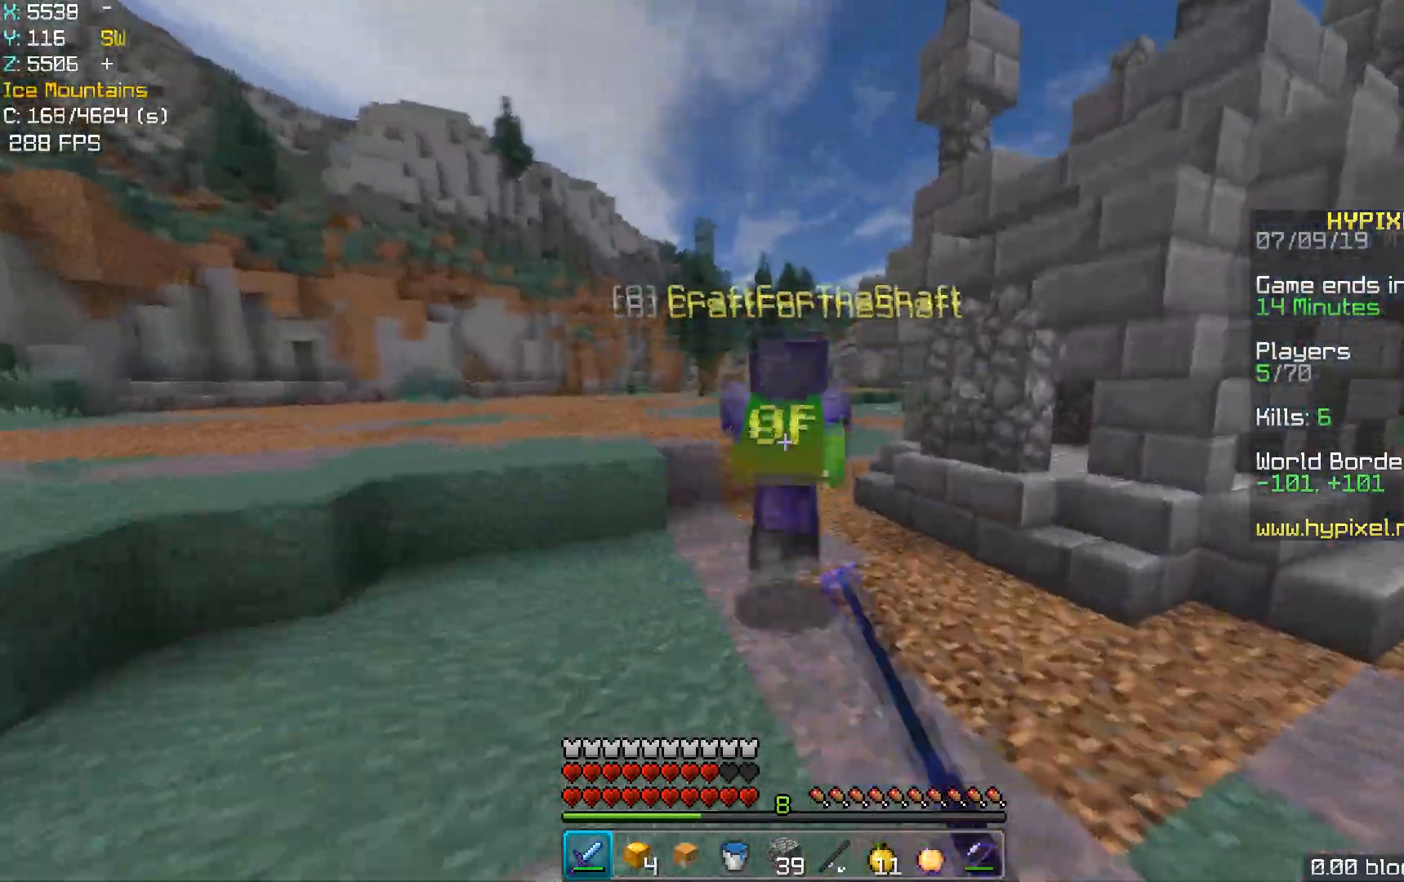
{"keys": ["space", "w"], "mouse": ["left"], "events": [[50, "mouse_left", "down"], [83, "mouse_left", "up"], [300, "mouse_left", "down"], [317, "mouse_left", "up"], [500, "mouse_left", "down"]]}
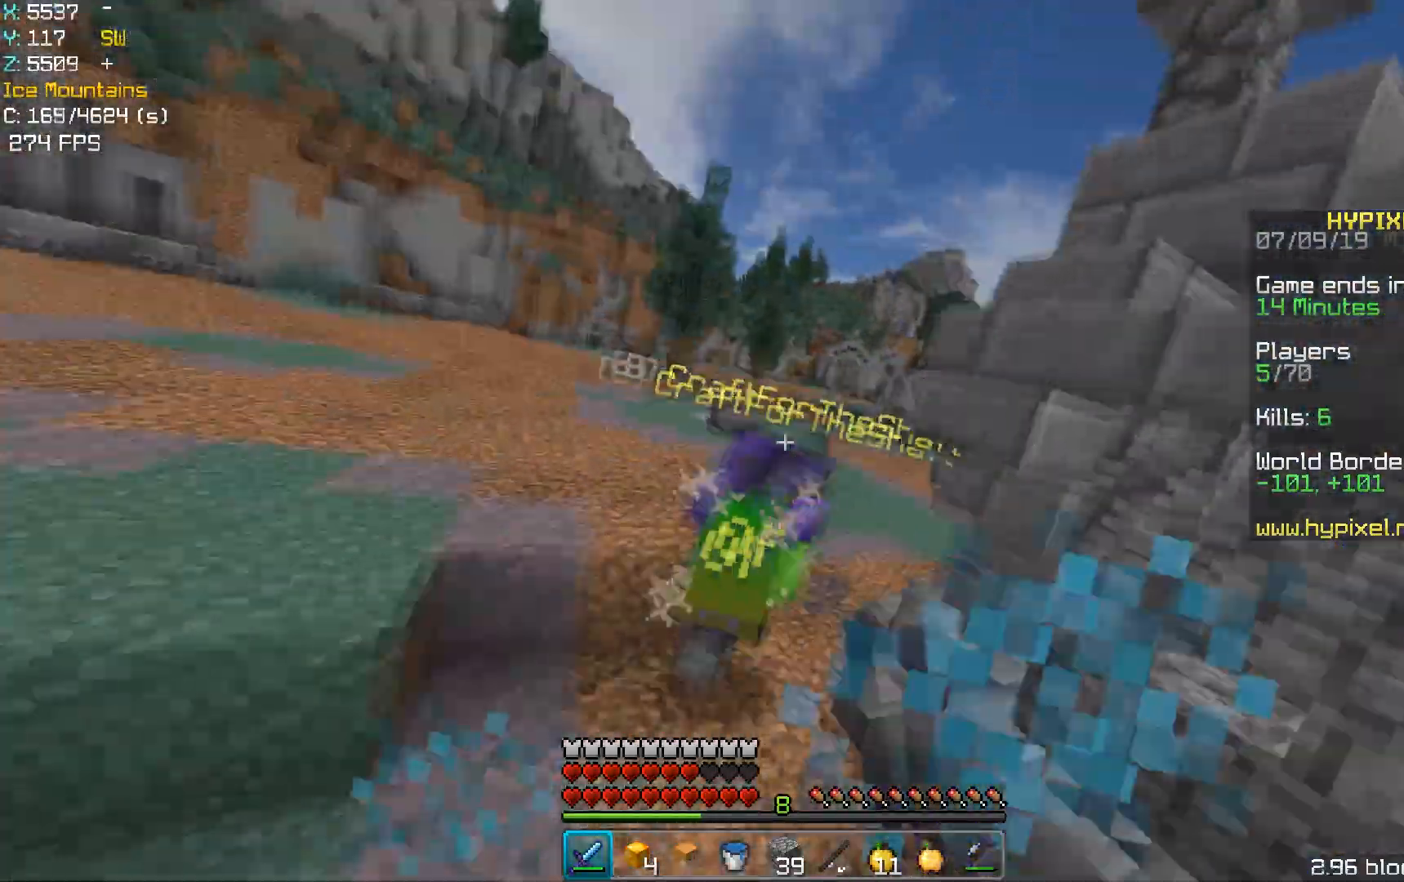
{"keys": ["a", "w"], "mouse": [], "events": [[17, "mouse_left", "up"], [367, "space", "up"], [383, "mouse_left", "down"], [400, "a", "down"], [417, "mouse_left", "up"]]}
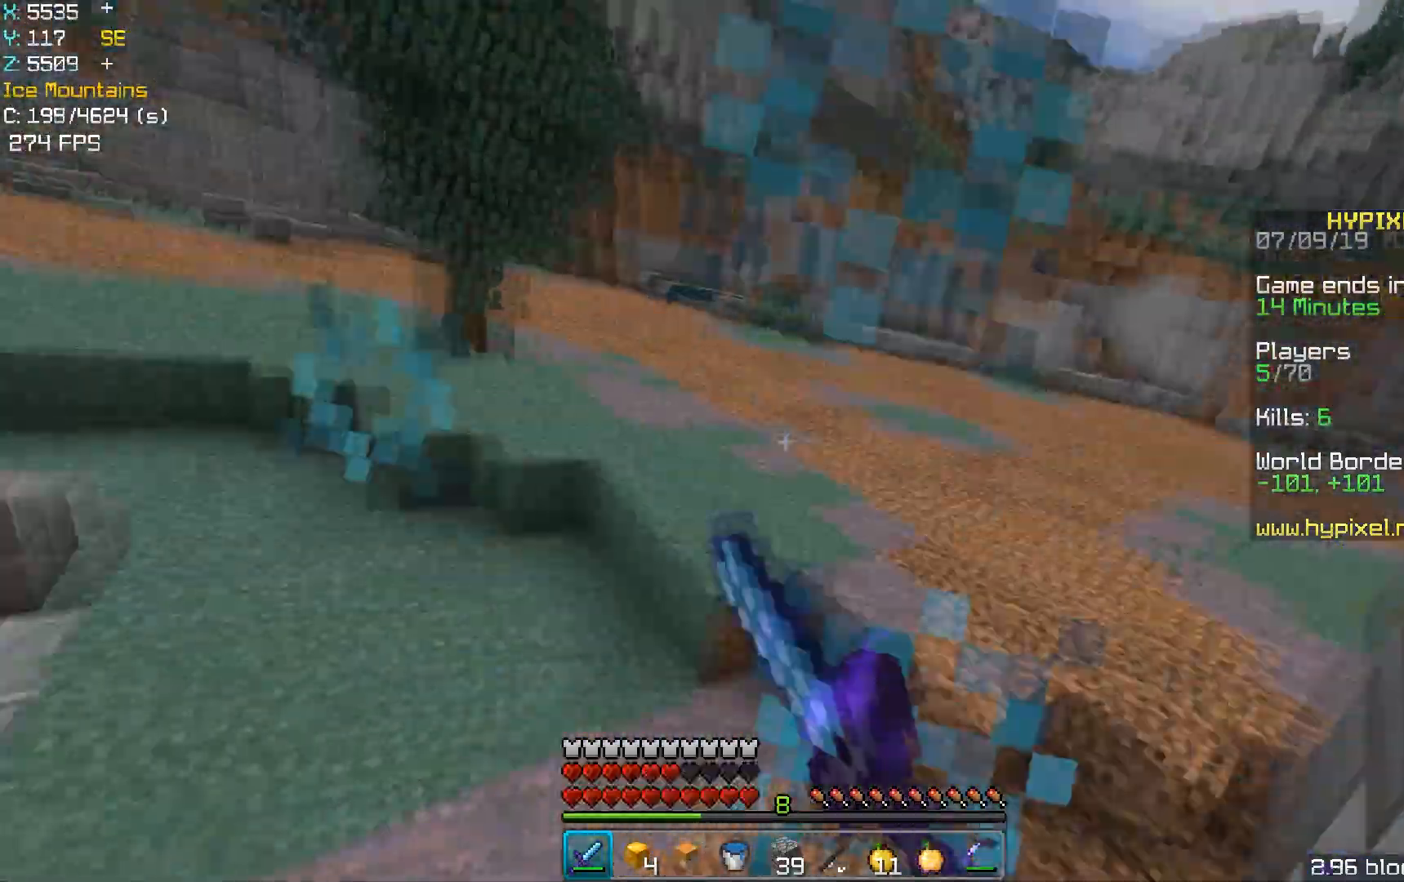
{"keys": ["d", "w"], "mouse": ["left"], "events": [[50, "a", "up"], [50, "mouse_left", "down"], [67, "mouse_left", "up"], [200, "d", "down"], [200, "mouse_left", "down"], [233, "mouse_left", "up"], [350, "mouse_left", "down"], [383, "mouse_left", "up"], [500, "mouse_left", "down"]]}
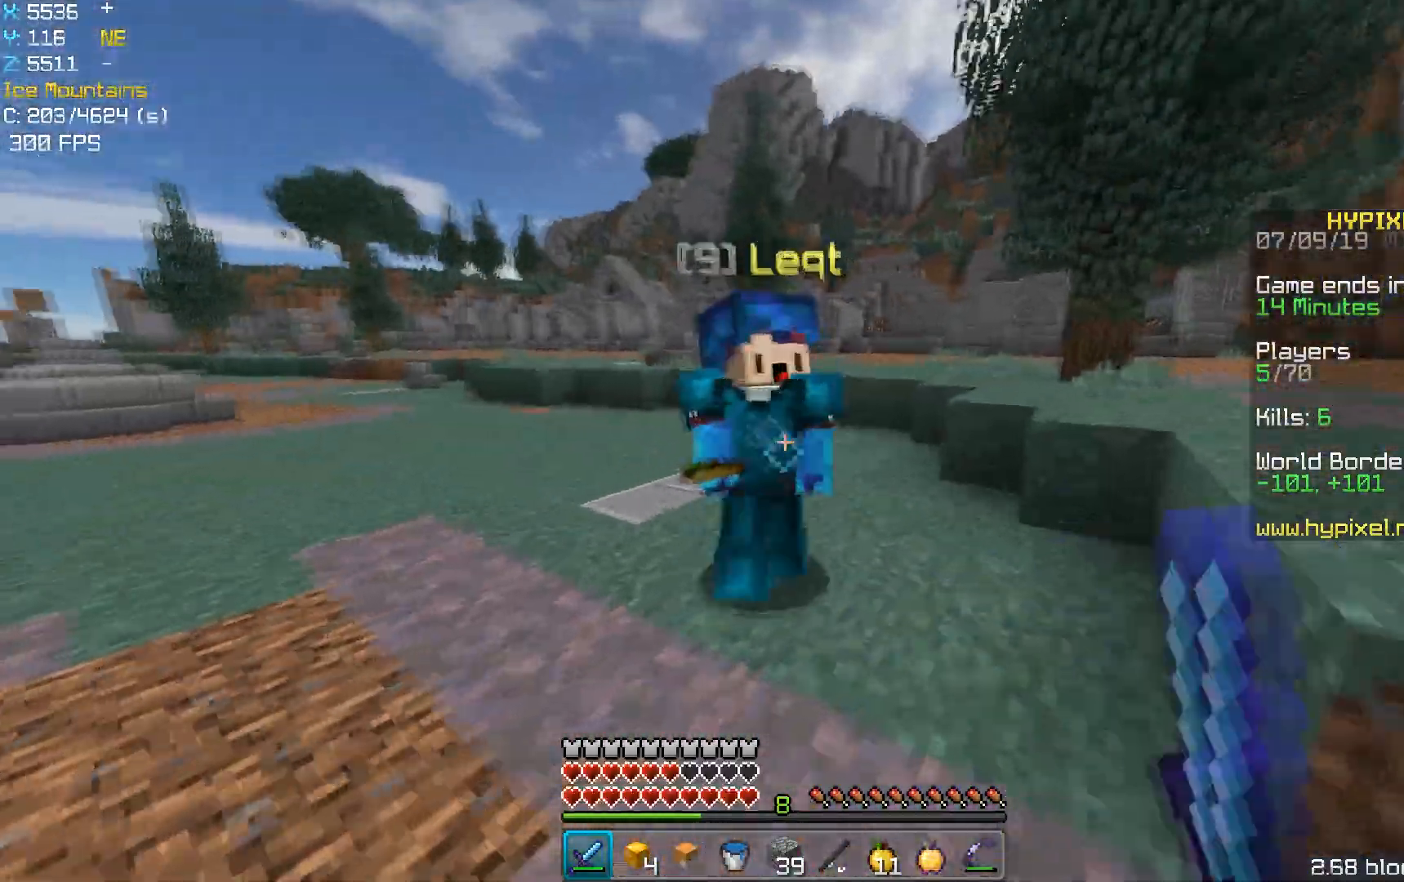
{"keys": ["s"], "mouse": [], "events": [[33, "mouse_left", "up"], [150, "mouse_left", "down"], [183, "mouse_left", "up"], [217, "w", "up"], [283, "mouse_left", "down"], [317, "mouse_left", "up"], [450, "mouse_left", "down"], [467, "d", "up"], [483, "mouse_left", "up"], [500, "s", "down"]]}
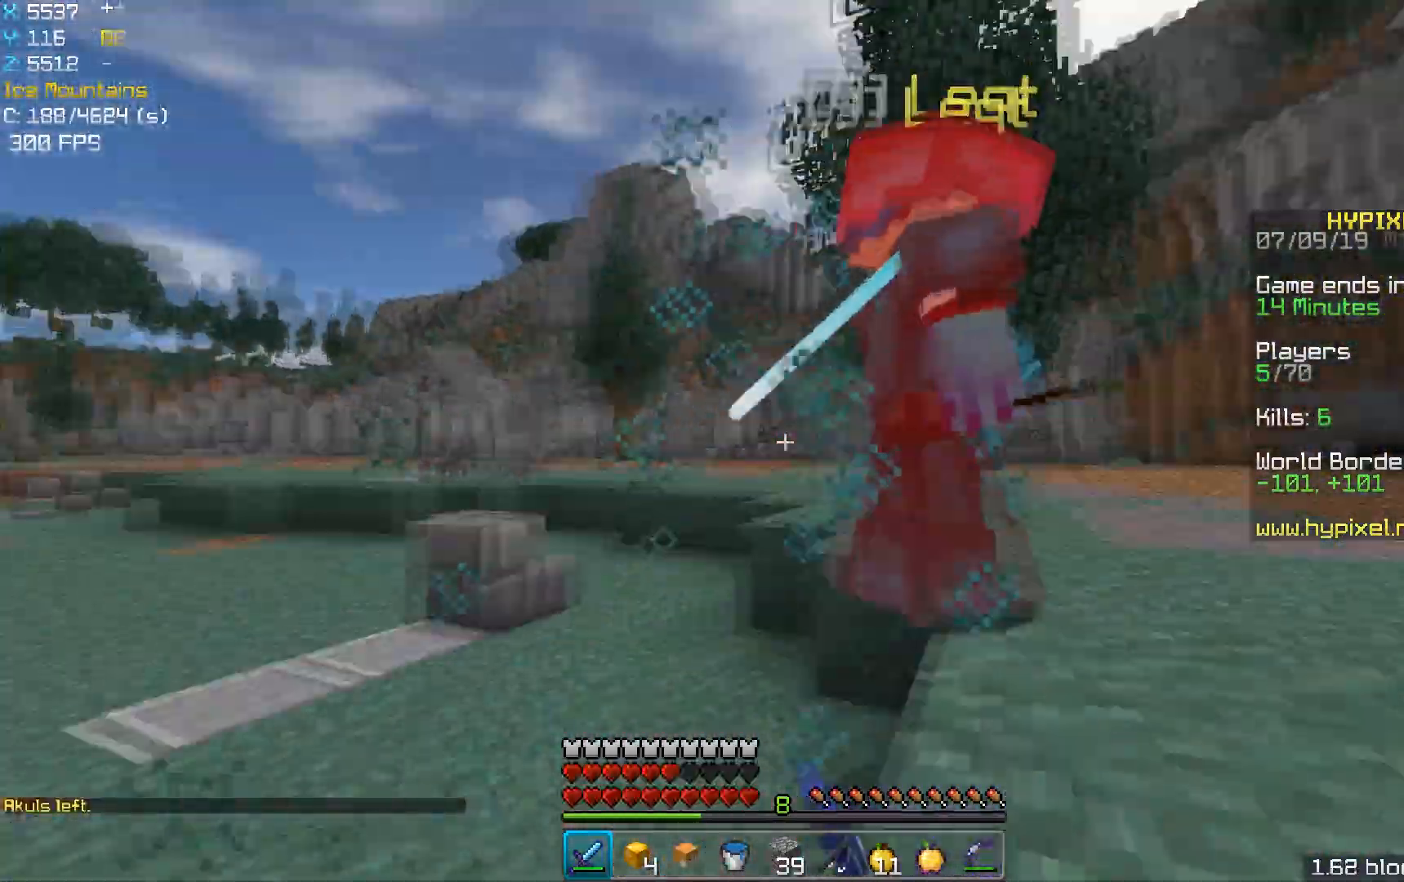
{"keys": ["space", "w"], "mouse": [], "events": [[83, "mouse_left", "down"], [133, "mouse_left", "up"], [150, "d", "down"], [250, "mouse_left", "down"], [267, "mouse_left", "up"], [267, "s", "up"], [367, "w", "down"], [433, "space", "down"], [500, "d", "up"]]}
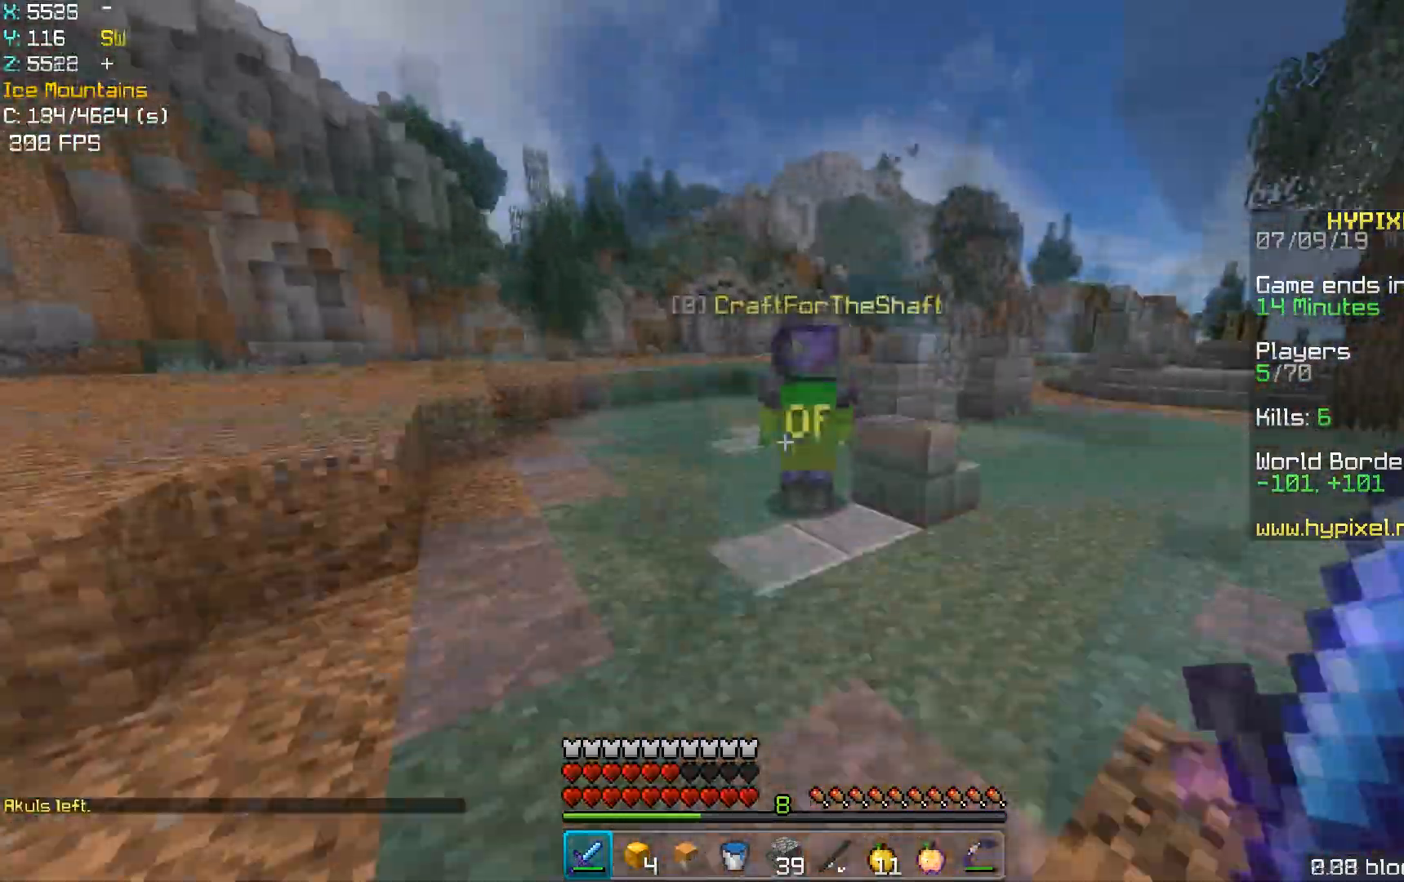
{"keys": ["space", "w"], "mouse": [], "events": [[217, "mouse_left", "down"], [233, "mouse_left", "up"], [367, "mouse_left", "down"], [383, "mouse_left", "up"]]}
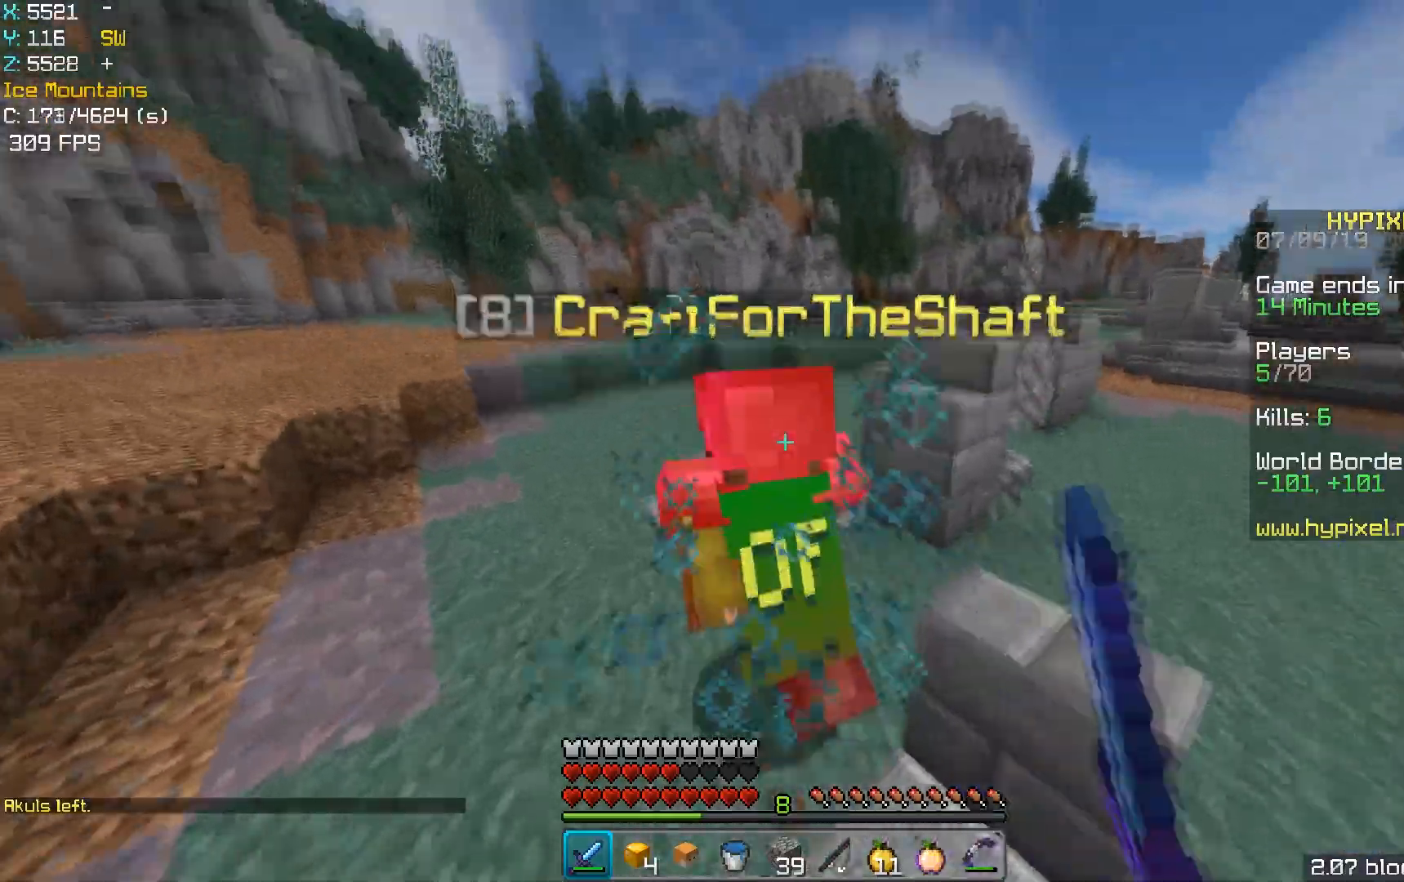
{"keys": ["space", "w"], "mouse": [], "events": [[17, "mouse_left", "down"], [33, "mouse_left", "up"], [150, "mouse_left", "down"], [200, "mouse_left", "up"], [317, "mouse_left", "down"], [333, "mouse_left", "up"]]}
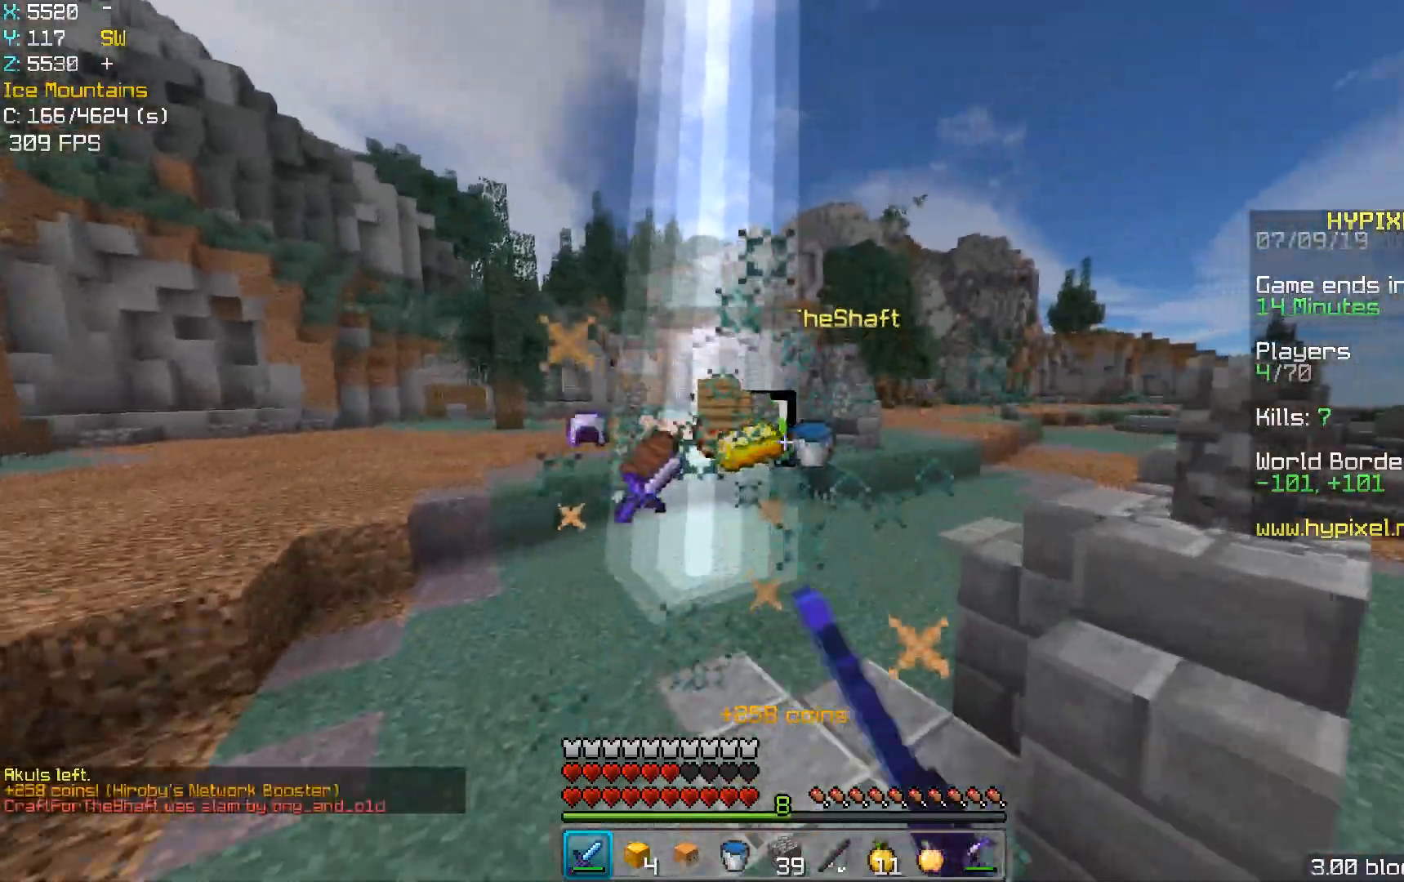
{"keys": ["w"], "mouse": [], "events": [[183, "space", "up"]]}
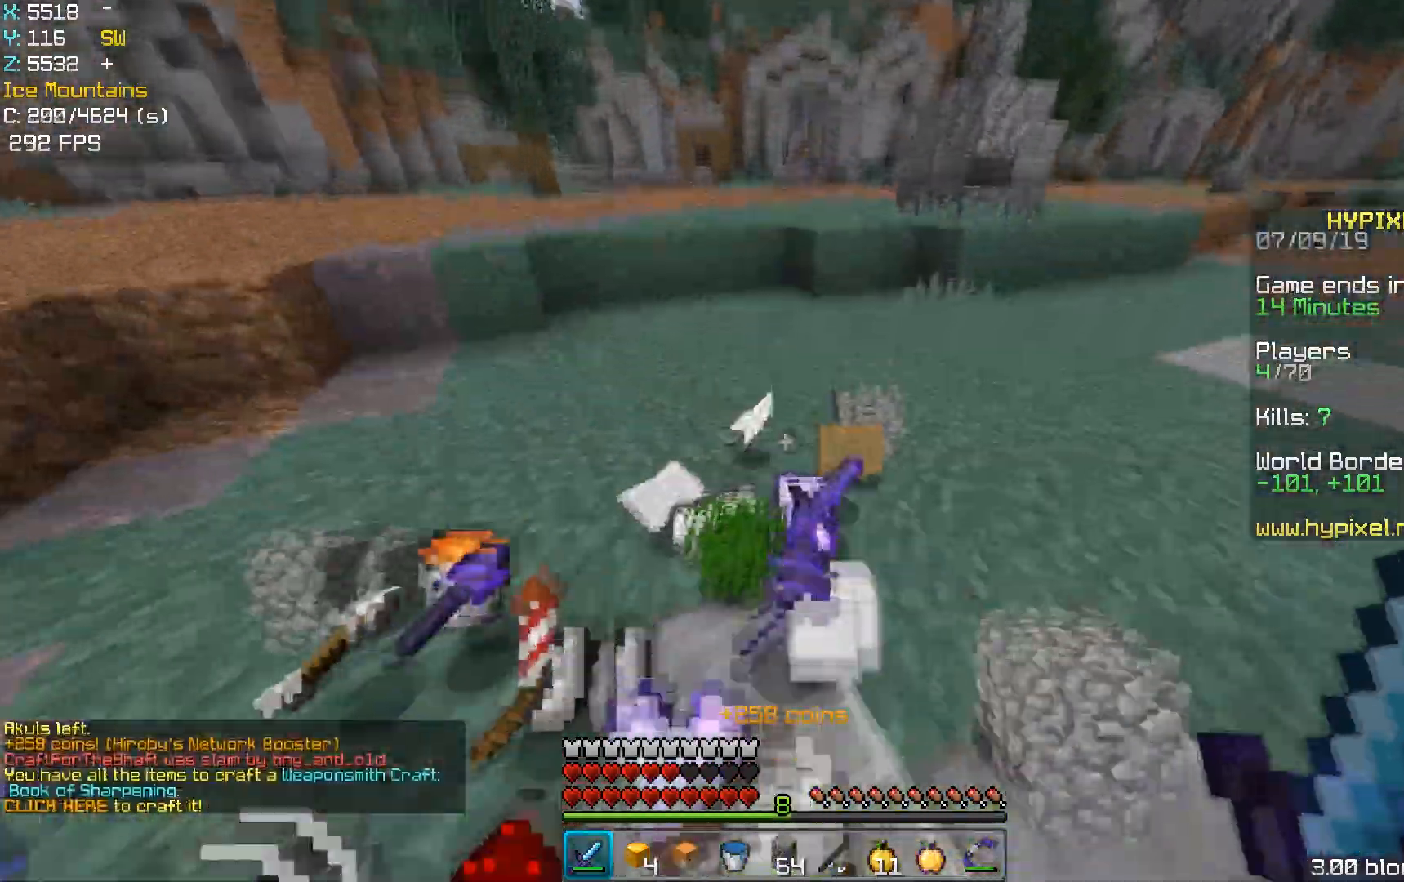
{"keys": ["s"], "mouse": [], "events": [[67, "d", "down"], [150, "w", "up"], [267, "s", "down"], [383, "d", "up"]]}